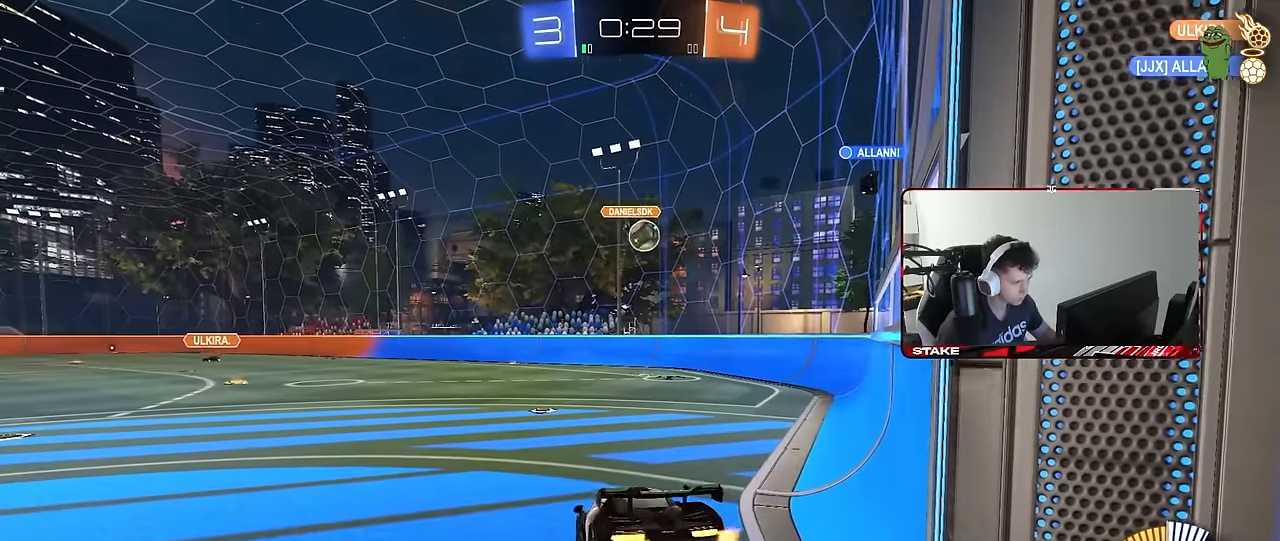
Gameplay with keyboard and mouse; each line is a JSON object with the keys and mouse buttons held at the frame after it. "events" lists presses ("down") and releases ("up") of "1", "2", "3", "4", "5", "a", "alt", "c", "caps_lock", "ctrl", "d", "e", "f", "g", "q", "r", "s", "shift", "space", "t", "tab", "v", "w", "x", "z", "mouse_left", "mouse_wheel" and "mouse_right" between this image and that frame as [ms after this image, input, new state], when the widget could be followed in between. "mouse_left", "mouse_wheel", "mouse_right" = the "left", "wheel", "right" buttons of the "mouse" list. No other keys are recorded. "wheel" means that the mouse wheel is clicked or scrolled. "mouse_move" is the direction in which the mouse moves at that frame (one of eight, or "still"), when it could be read.
{"keys": [], "mouse": [], "mouse_move": "still", "events": [[33, "d", "up"], [133, "s", "up"], [217, "d", "down"], [217, "s", "down"], [317, "a", "down"], [400, "a", "up"], [400, "s", "up"], [450, "d", "up"]]}
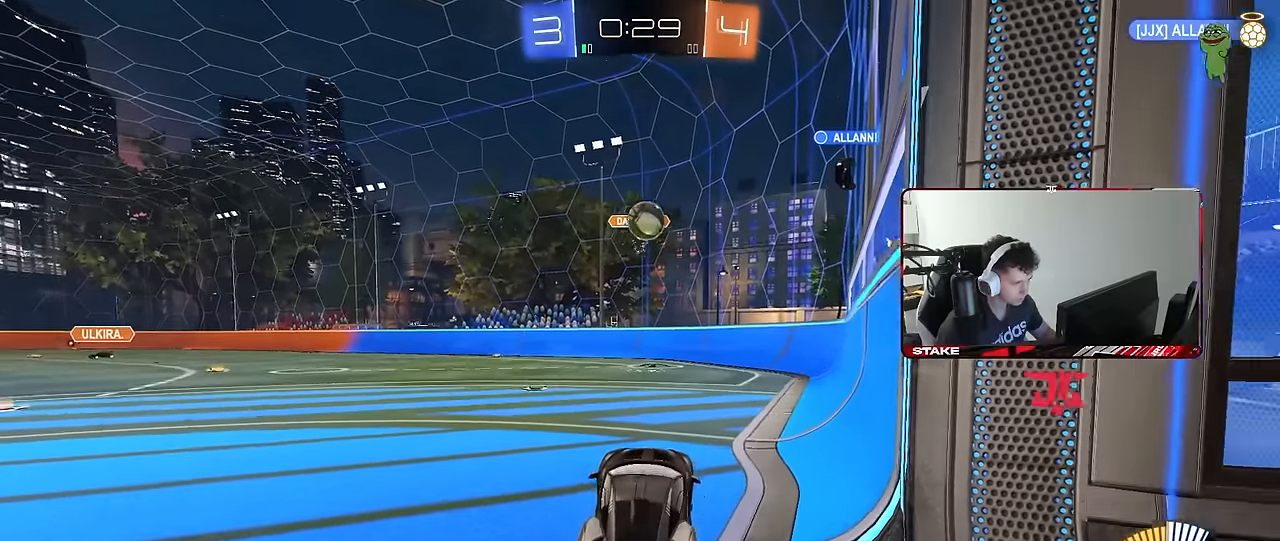
{"keys": ["a", "s"], "mouse": ["left", "right"], "mouse_move": "down-left", "events": [[50, "w", "down"], [150, "mouse_right", "down"], [233, "d", "down"], [283, "mouse_right", "up"], [333, "d", "up"], [333, "w", "up"], [383, "a", "down"], [383, "mouse_right", "down"], [417, "mouse_left", "down"], [417, "s", "down"]]}
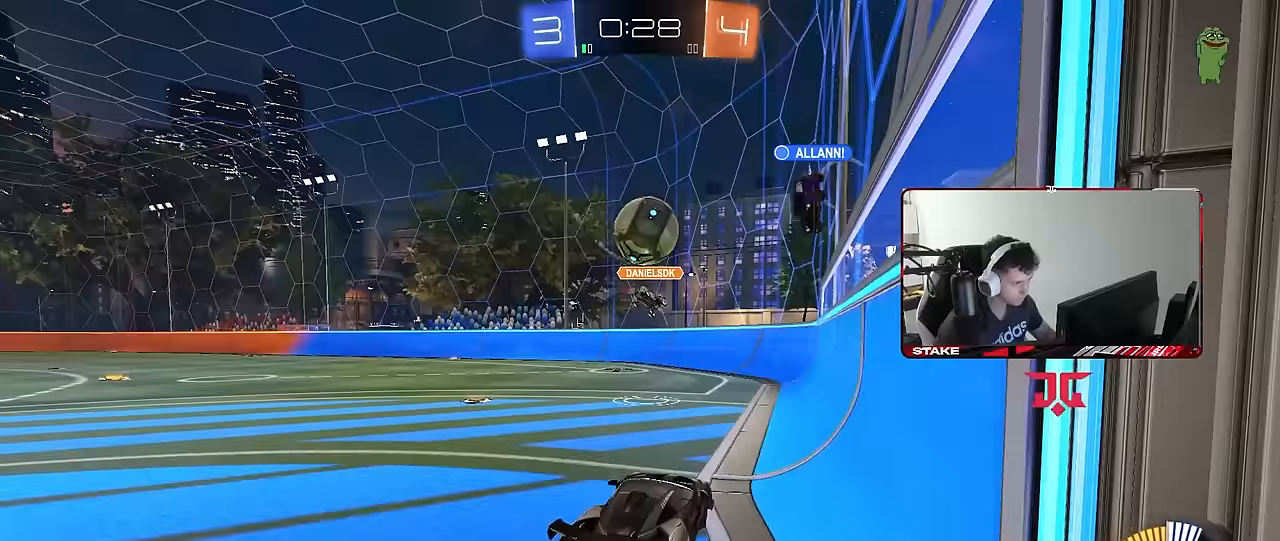
{"keys": ["d", "shift", "w"], "mouse": ["left", "right"], "mouse_move": "still", "events": [[17, "mouse_right", "up"], [67, "s", "up"], [150, "a", "up"], [300, "w", "down"], [350, "d", "down"], [383, "mouse_right", "down"], [383, "shift", "down"]]}
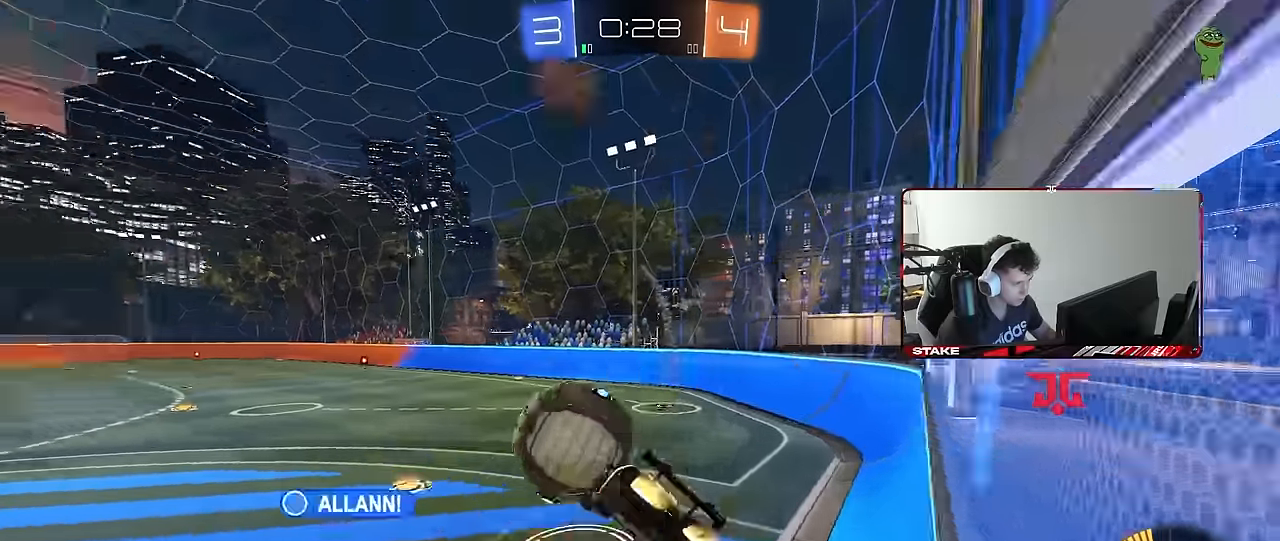
{"keys": ["a"], "mouse": [], "mouse_move": "still", "events": [[33, "s", "down"], [83, "mouse_left", "up"], [83, "mouse_right", "up"], [83, "w", "up"], [450, "a", "down"], [450, "d", "up"], [450, "shift", "up"], [500, "s", "up"]]}
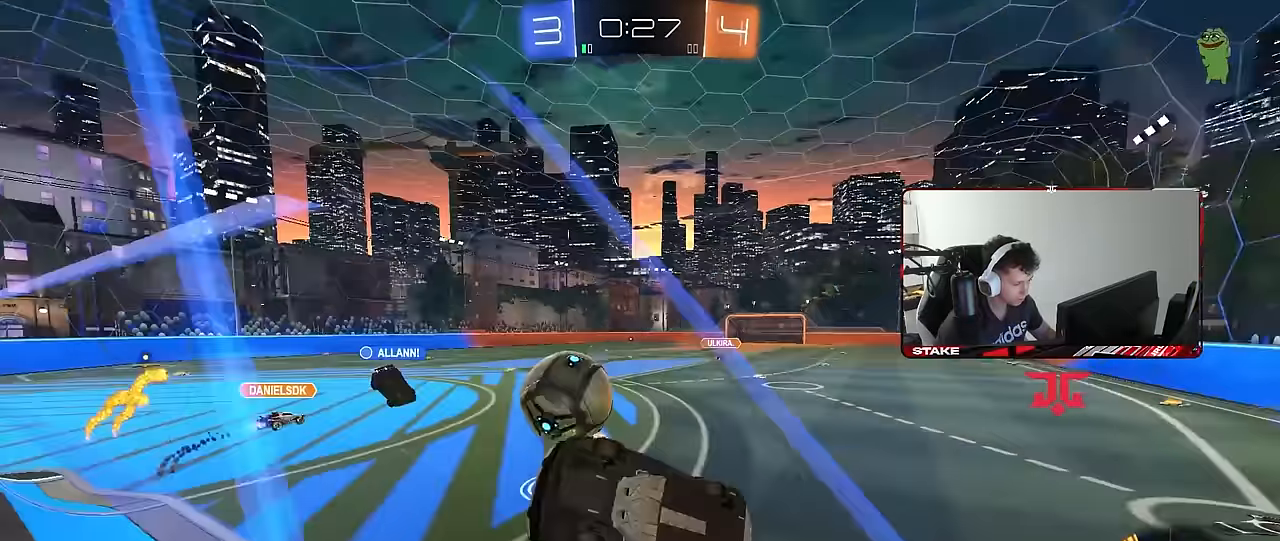
{"keys": ["a", "w"], "mouse": ["left"], "mouse_move": "still", "events": [[183, "w", "down"], [417, "mouse_left", "down"]]}
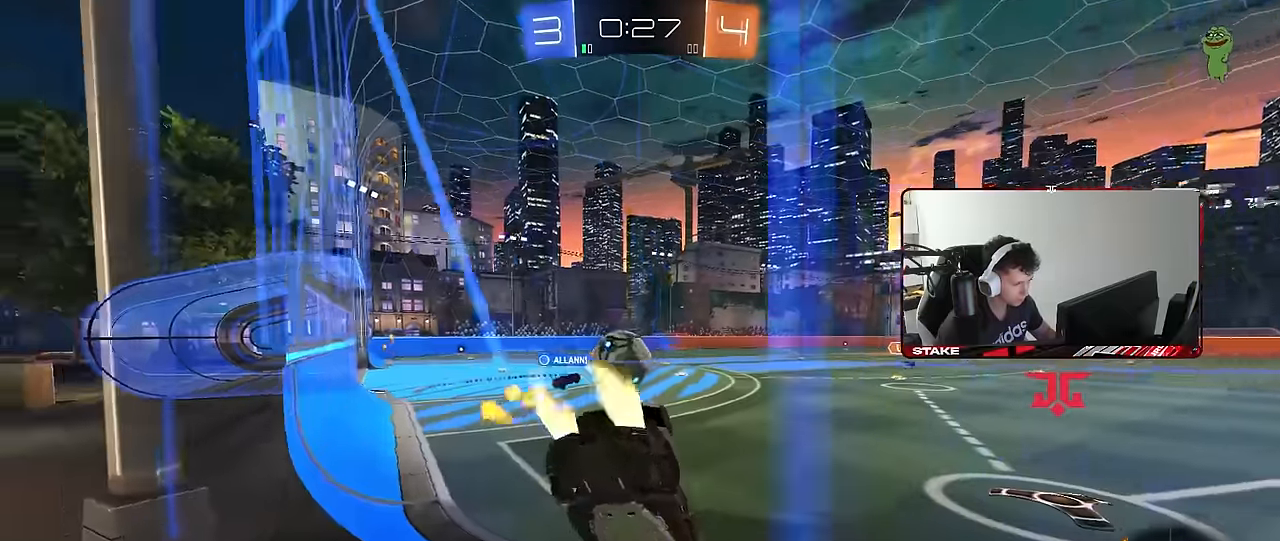
{"keys": ["a", "w"], "mouse": [], "mouse_move": "still", "events": [[67, "a", "up"], [250, "d", "down"], [383, "d", "up"], [433, "a", "down"], [483, "mouse_left", "up"]]}
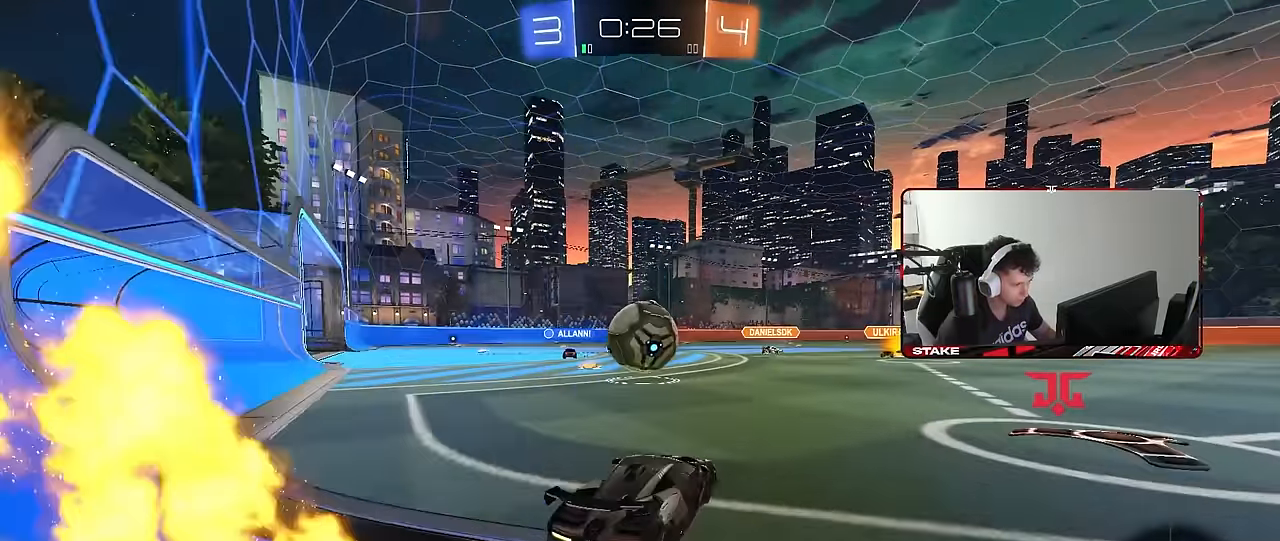
{"keys": [], "mouse": [], "mouse_move": "still", "events": [[33, "a", "up"], [217, "w", "up"], [267, "s", "down"], [367, "d", "down"], [400, "d", "up"], [450, "s", "up"]]}
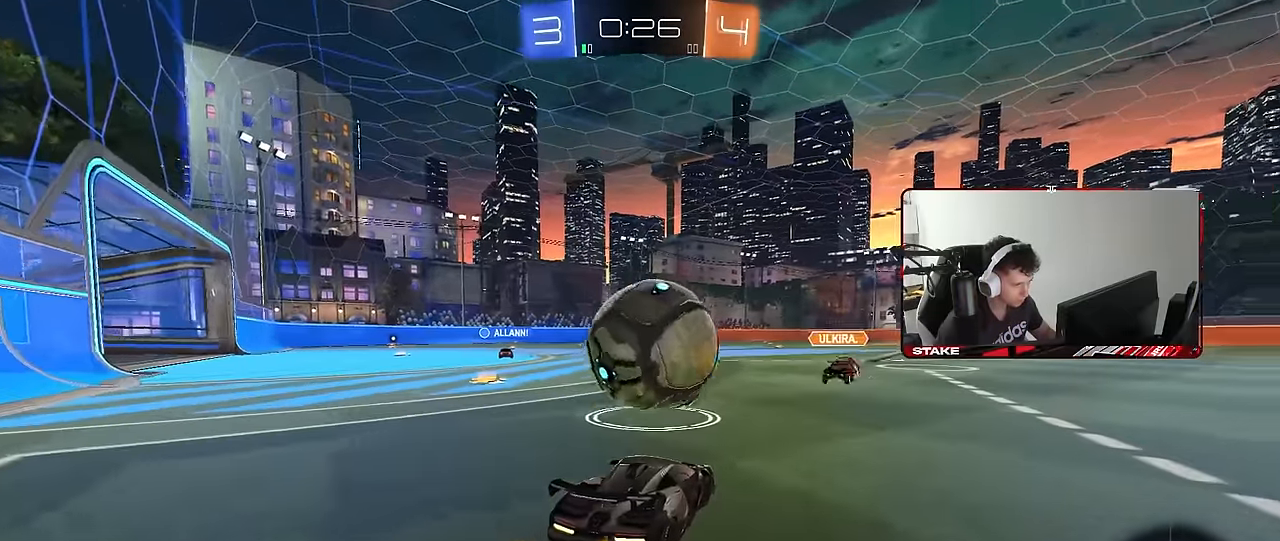
{"keys": [], "mouse": [], "mouse_move": "still", "events": []}
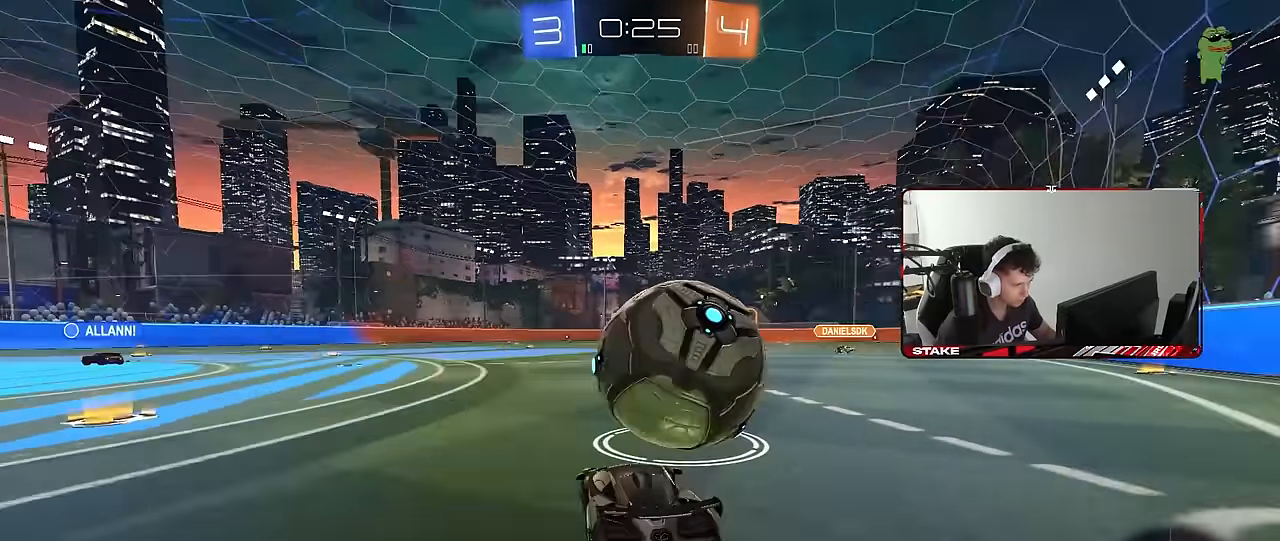
{"keys": ["d", "w"], "mouse": [], "mouse_move": "still", "events": [[17, "d", "down"], [67, "w", "down"], [300, "shift", "down"], [383, "shift", "up"]]}
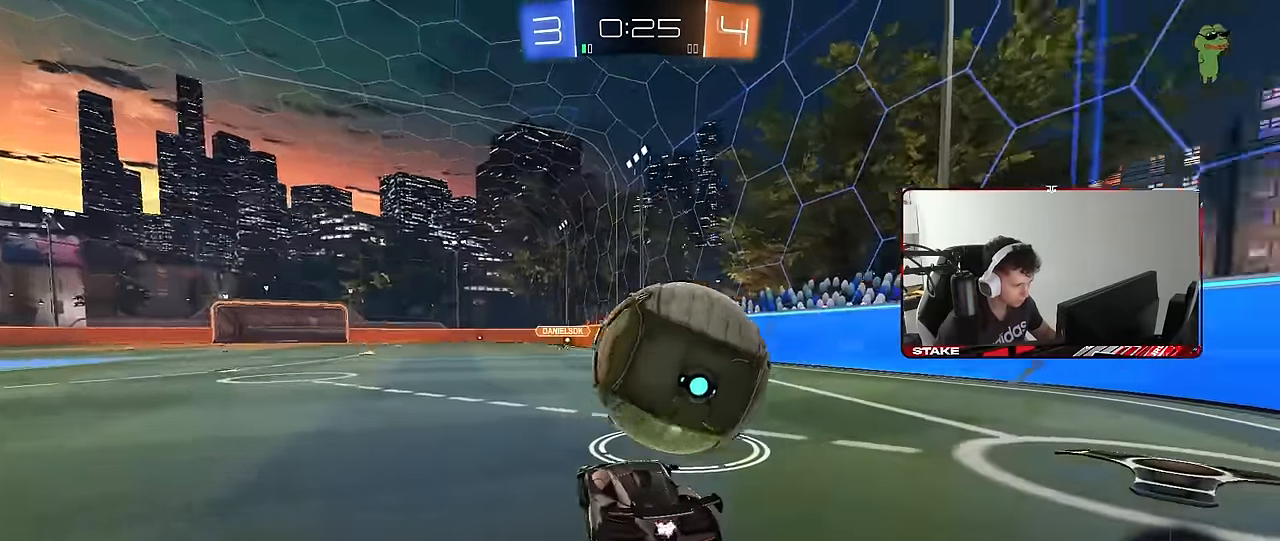
{"keys": ["a", "shift", "w"], "mouse": [], "mouse_move": "still", "events": [[267, "mouse_left", "down"], [450, "d", "up"], [450, "mouse_left", "up"], [500, "a", "down"], [500, "shift", "down"]]}
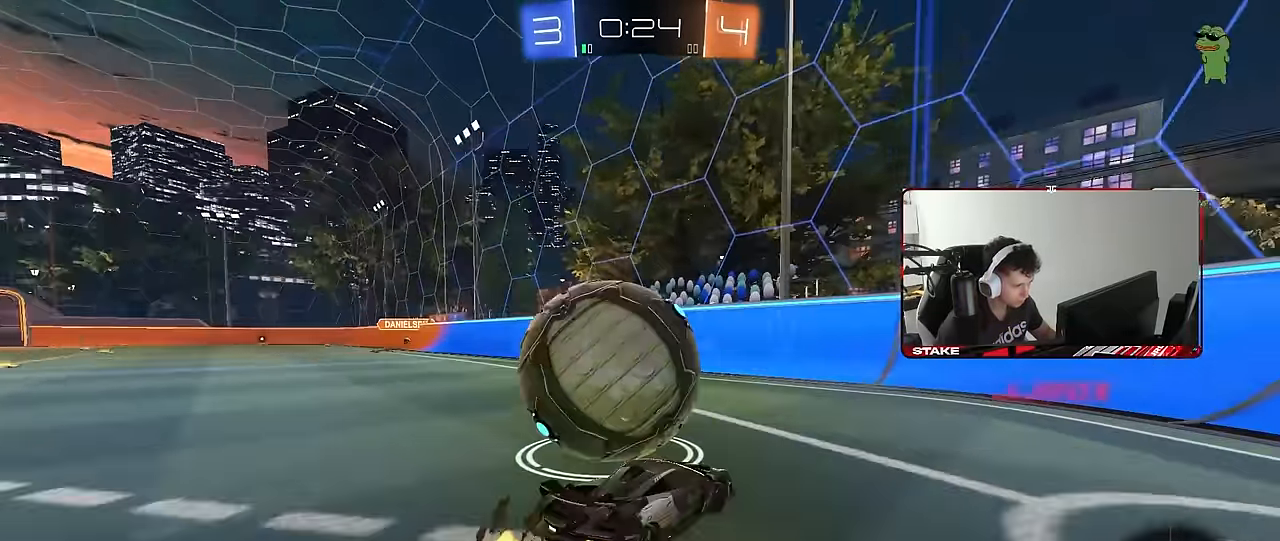
{"keys": ["a", "w"], "mouse": [], "mouse_move": "still", "events": [[100, "shift", "up"]]}
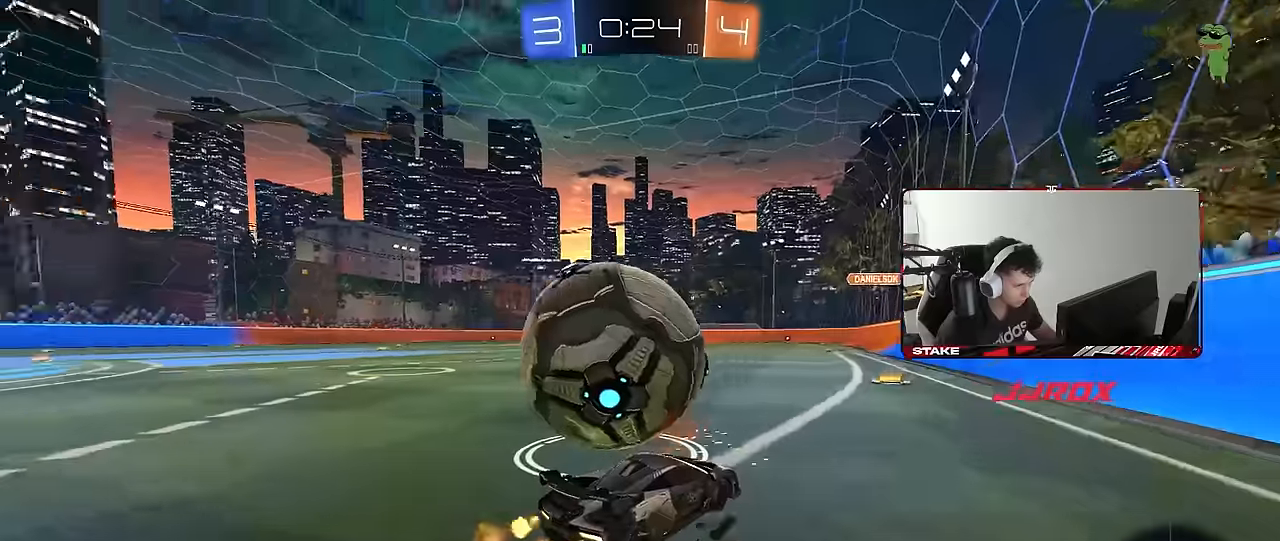
{"keys": ["a", "w"], "mouse": [], "mouse_move": "still", "events": [[116, "a", "up"], [116, "mouse_left", "down"], [300, "mouse_left", "up"], [383, "a", "down"], [433, "a", "up"], [483, "a", "down"]]}
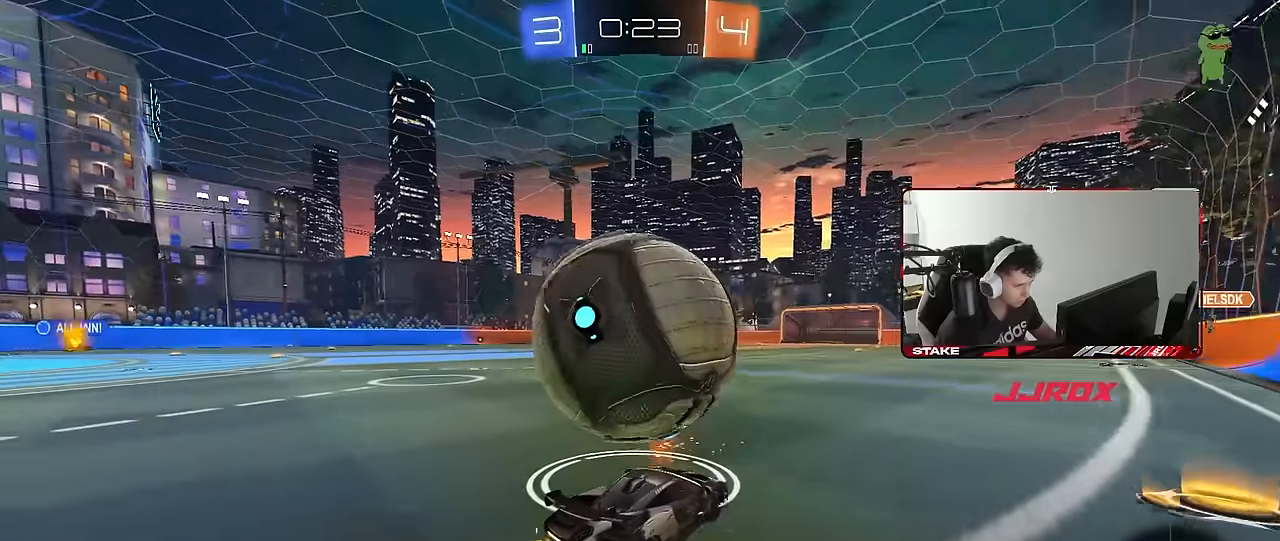
{"keys": ["a", "s", "shift"], "mouse": [], "mouse_move": "still", "events": [[83, "a", "up"], [83, "mouse_left", "down"], [83, "mouse_right", "down"], [83, "w", "up"], [133, "d", "down"], [166, "w", "down"], [216, "a", "down"], [216, "d", "up"], [216, "mouse_left", "up"], [216, "mouse_right", "up"], [216, "shift", "down"], [266, "mouse_right", "down"], [316, "s", "down"], [316, "space", "down"], [350, "mouse_right", "up"], [350, "w", "up"], [500, "space", "up"]]}
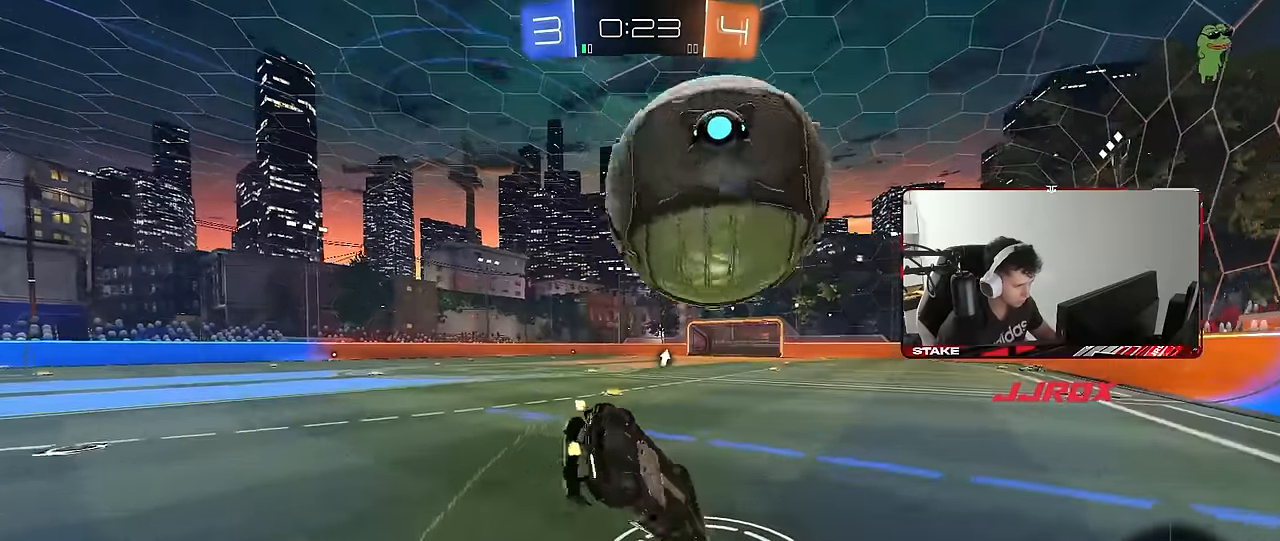
{"keys": ["a", "s", "shift"], "mouse": [], "mouse_move": "still", "events": [[100, "mouse_left", "down"], [150, "s", "up"], [283, "s", "down"], [383, "mouse_left", "up"]]}
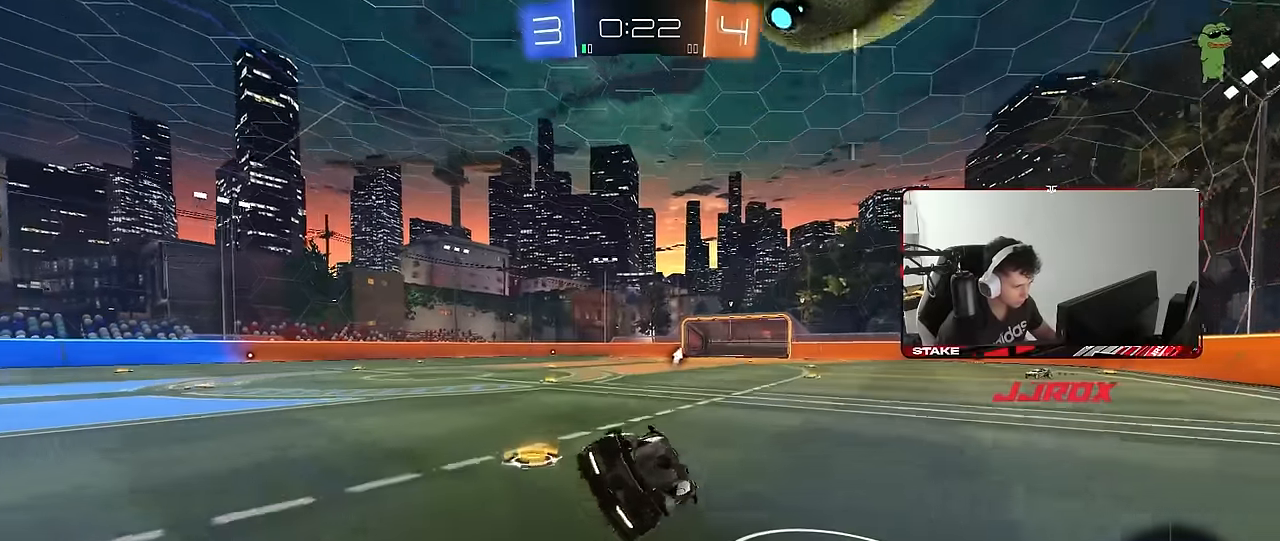
{"keys": ["d"], "mouse": [], "mouse_move": "still", "events": [[16, "shift", "up"], [66, "a", "up"], [116, "s", "up"], [250, "a", "down"], [250, "s", "down"], [383, "mouse_right", "down"], [433, "a", "up"], [433, "d", "down"], [433, "s", "up"], [483, "mouse_right", "up"]]}
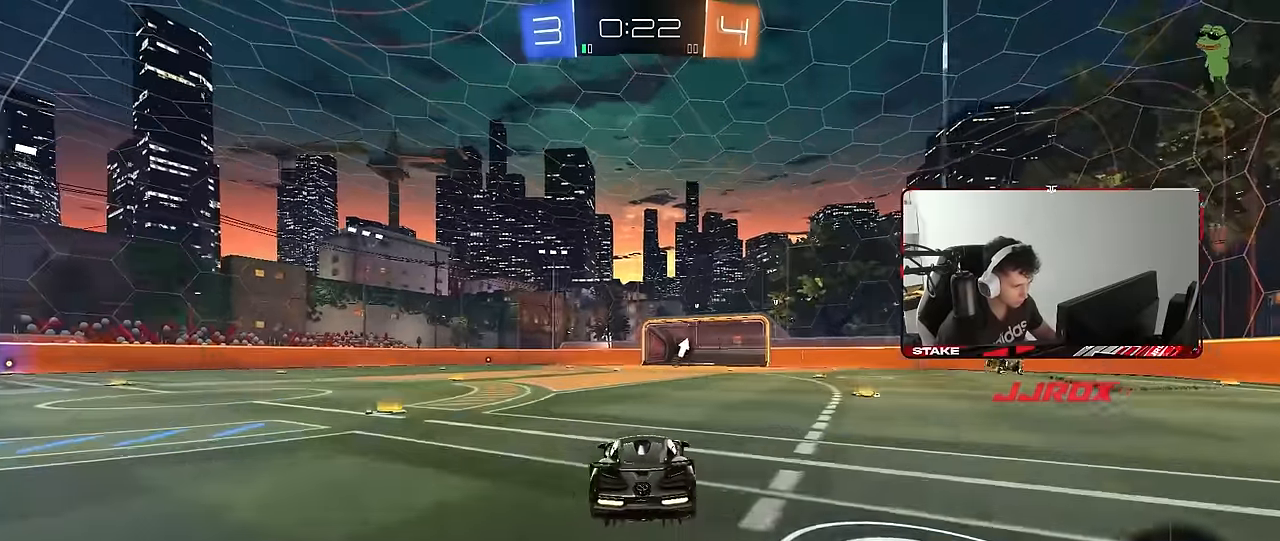
{"keys": [], "mouse": ["right"], "mouse_move": "still", "events": [[166, "d", "up"], [166, "s", "down"], [266, "s", "up"], [400, "mouse_right", "down"]]}
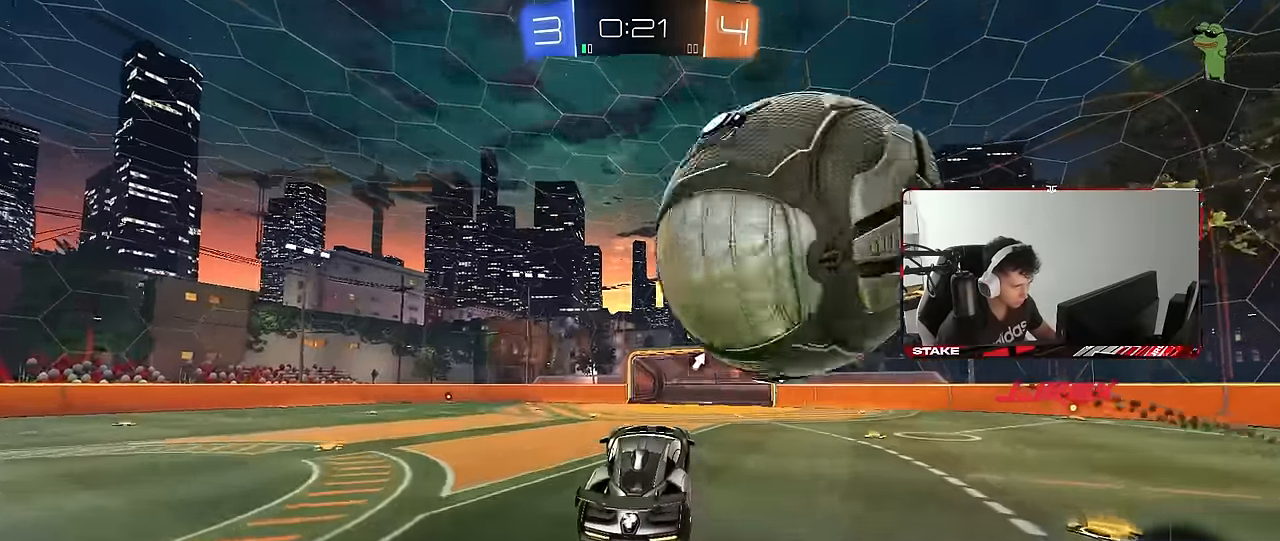
{"keys": ["space"], "mouse": [], "mouse_move": "still", "events": [[50, "mouse_right", "up"], [183, "a", "down"], [233, "w", "down"], [333, "a", "up"], [333, "space", "down"], [467, "w", "up"]]}
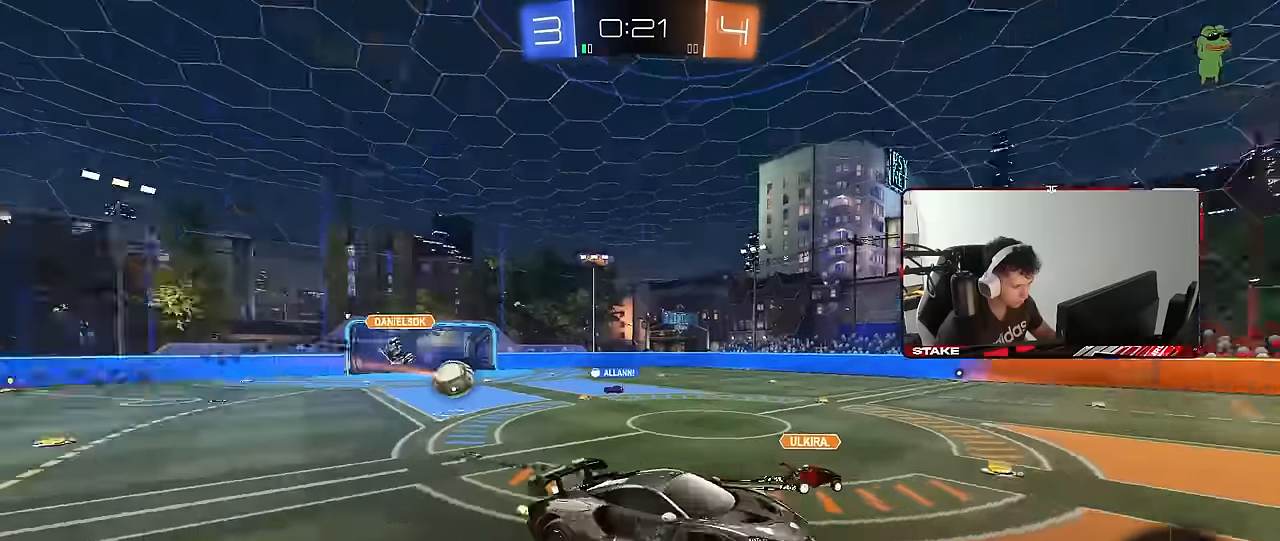
{"keys": [], "mouse": [], "mouse_move": "still", "events": [[17, "space", "up"], [100, "s", "down"], [400, "a", "down"], [434, "a", "up"], [434, "s", "up"]]}
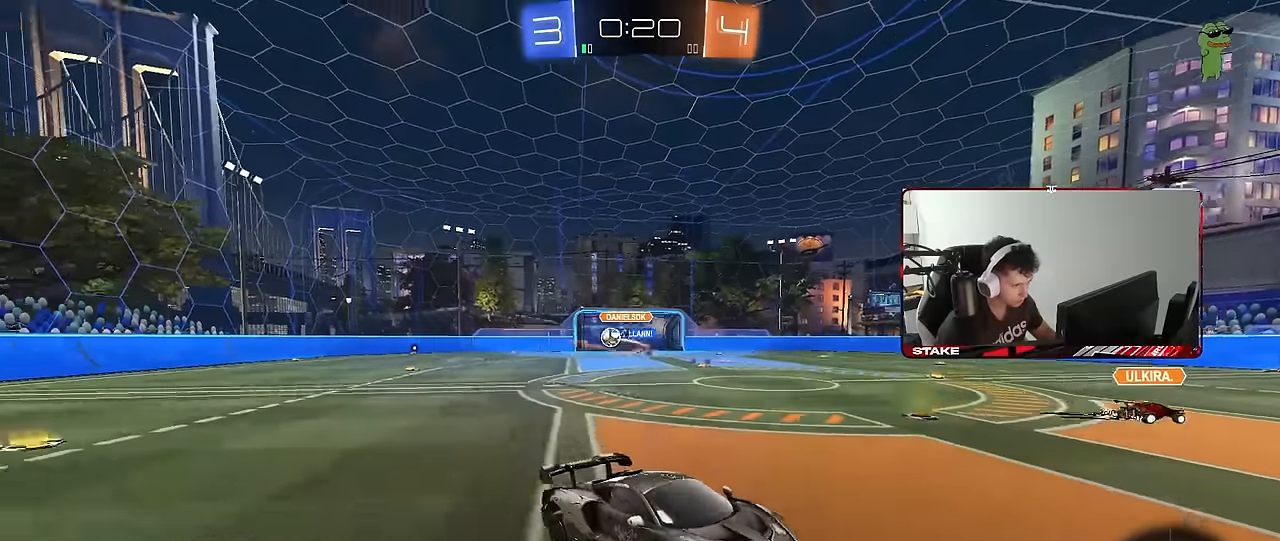
{"keys": ["a", "w"], "mouse": ["left"], "mouse_move": "still", "events": [[217, "w", "down"], [317, "space", "down"], [350, "d", "down"], [350, "mouse_left", "down"], [450, "a", "down"], [450, "d", "up"], [450, "space", "up"]]}
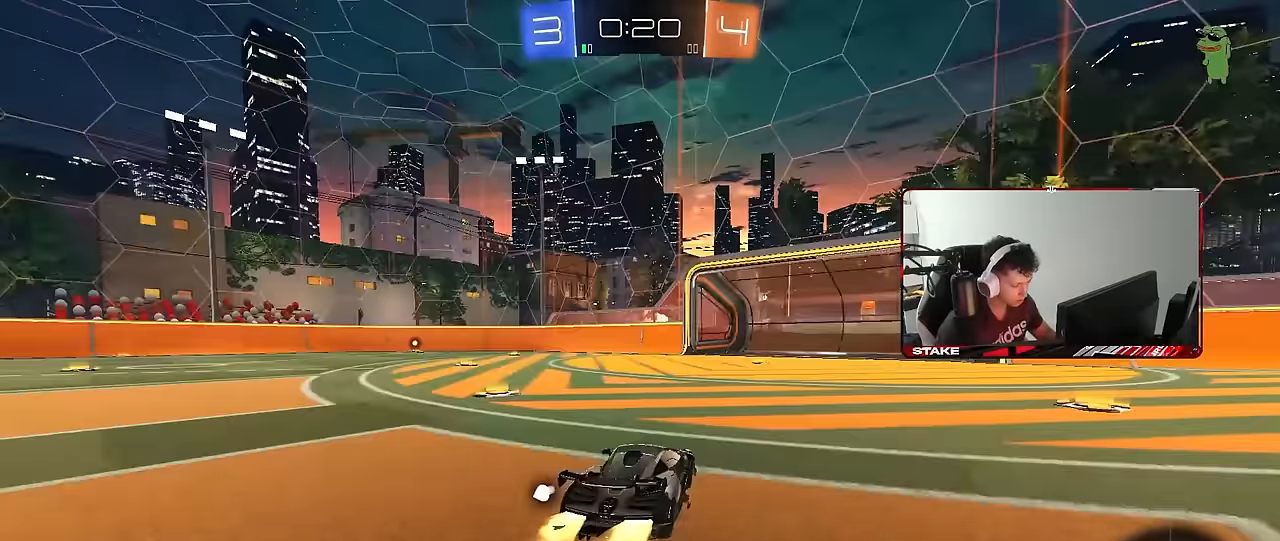
{"keys": ["a", "s", "shift"], "mouse": ["left", "right"], "mouse_move": "still", "events": [[284, "mouse_right", "down"], [334, "shift", "down"], [384, "mouse_right", "up"], [417, "mouse_right", "down"], [417, "s", "down"], [417, "w", "up"]]}
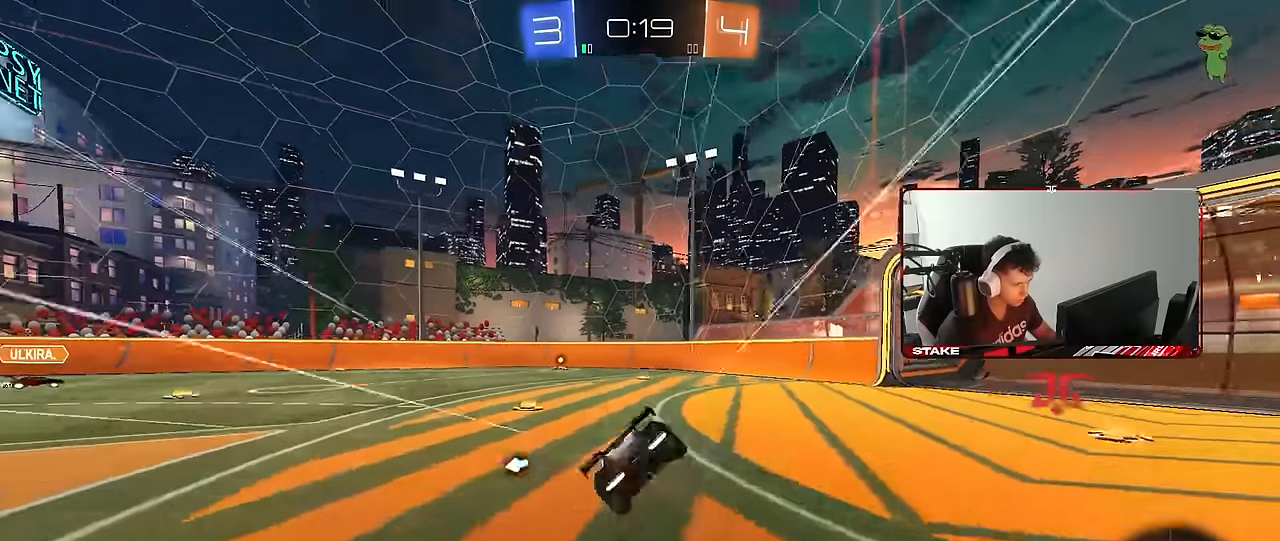
{"keys": ["a", "s", "shift"], "mouse": [], "mouse_move": "still", "events": [[17, "mouse_left", "up"], [67, "mouse_right", "up"], [150, "mouse_left", "down"], [350, "s", "up"], [384, "mouse_left", "up"], [434, "s", "down"]]}
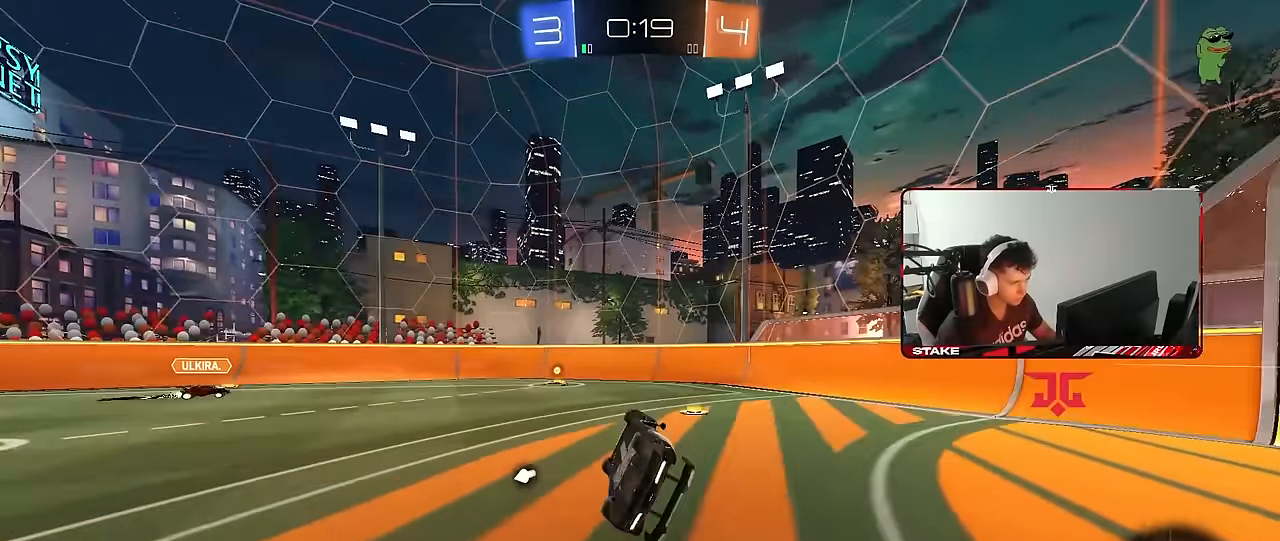
{"keys": ["w"], "mouse": [], "mouse_move": "still", "events": [[167, "a", "up"], [167, "s", "up"], [167, "shift", "up"], [400, "w", "down"]]}
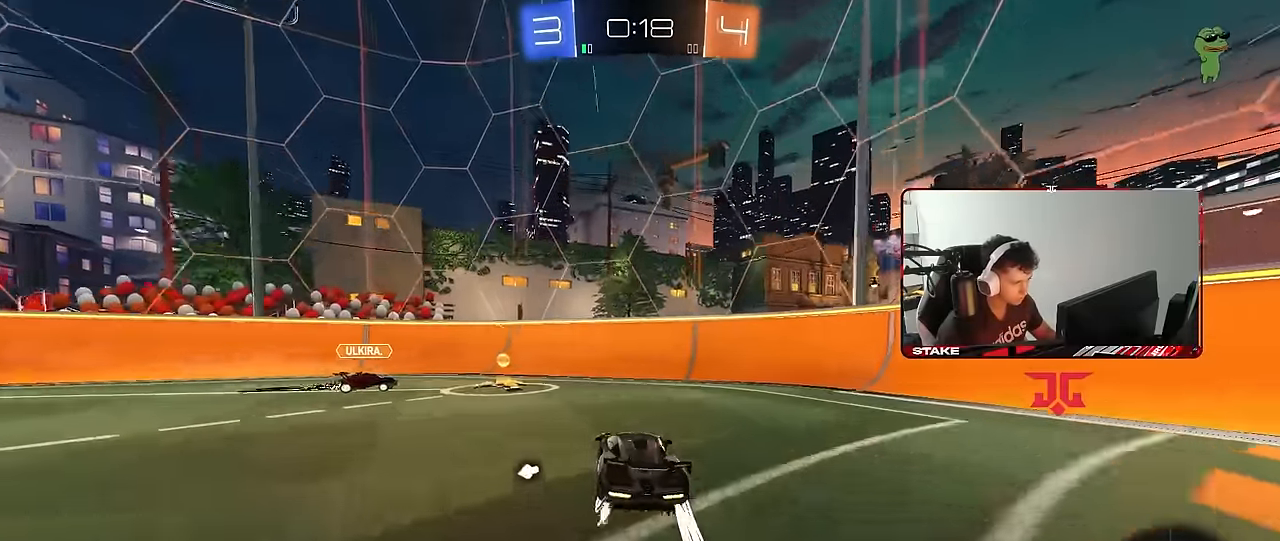
{"keys": ["a", "w"], "mouse": ["left"], "mouse_move": "still", "events": [[100, "mouse_left", "down"], [184, "d", "down"], [334, "a", "down"], [334, "d", "up"], [334, "shift", "down"], [467, "shift", "up"]]}
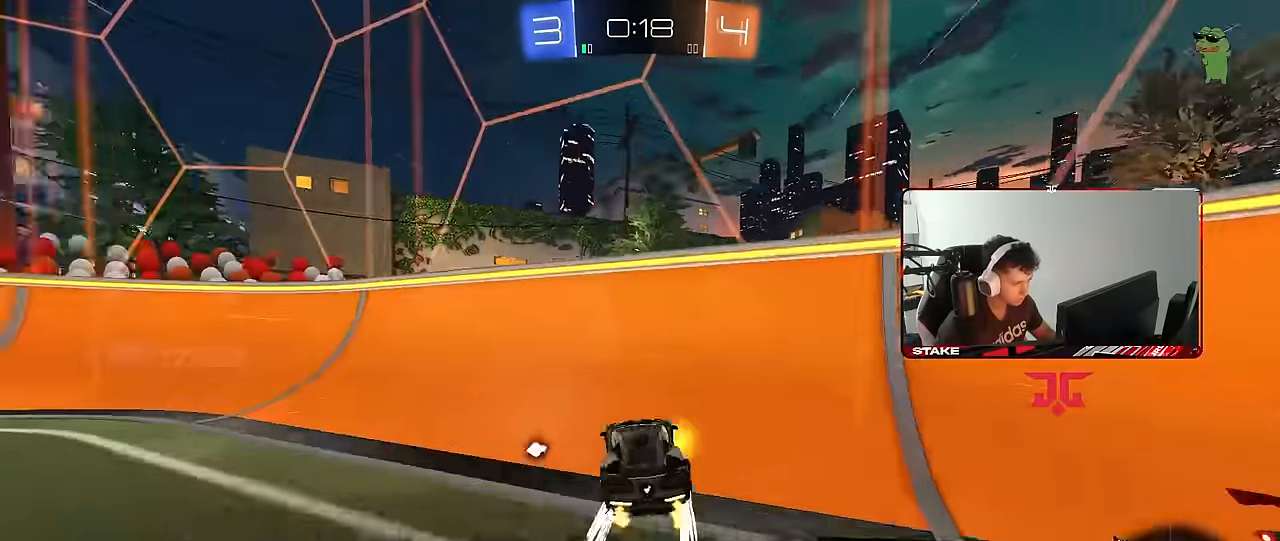
{"keys": [], "mouse": [], "mouse_move": "still", "events": [[67, "mouse_left", "up"], [200, "space", "down"], [300, "space", "up"], [484, "a", "up"], [484, "w", "up"]]}
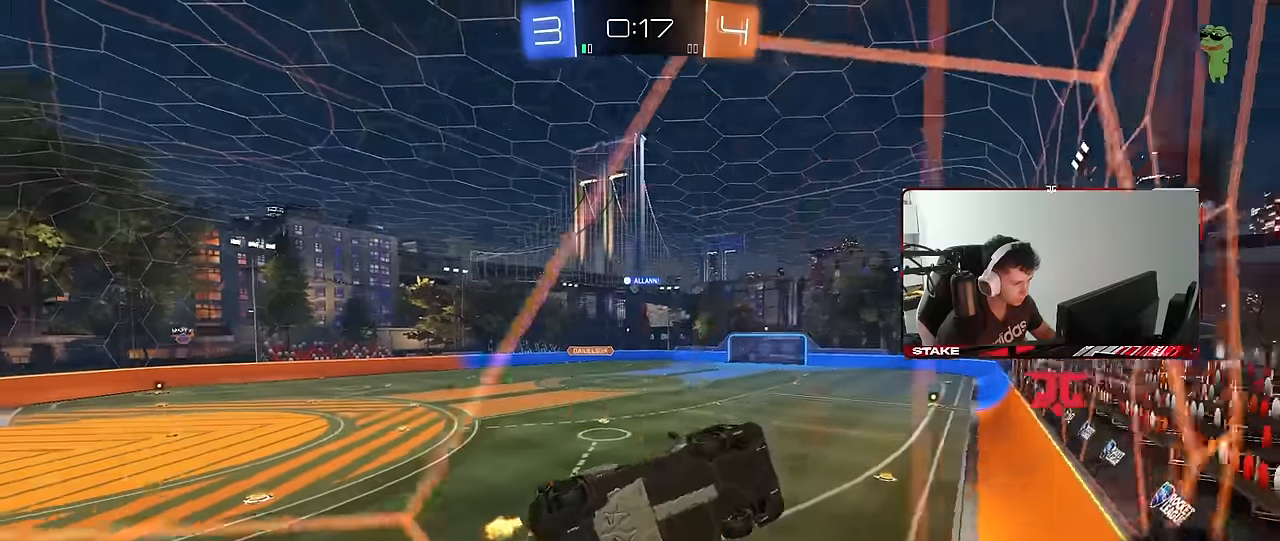
{"keys": ["d", "shift", "w"], "mouse": ["left", "right"], "mouse_move": "still", "events": [[34, "mouse_left", "down"], [34, "mouse_right", "down"], [34, "s", "down"], [117, "a", "down"], [117, "shift", "down"], [217, "mouse_right", "up"], [267, "d", "down"], [317, "a", "up"], [317, "s", "up"], [350, "shift", "up"], [450, "mouse_right", "down"], [450, "w", "down"], [500, "shift", "down"]]}
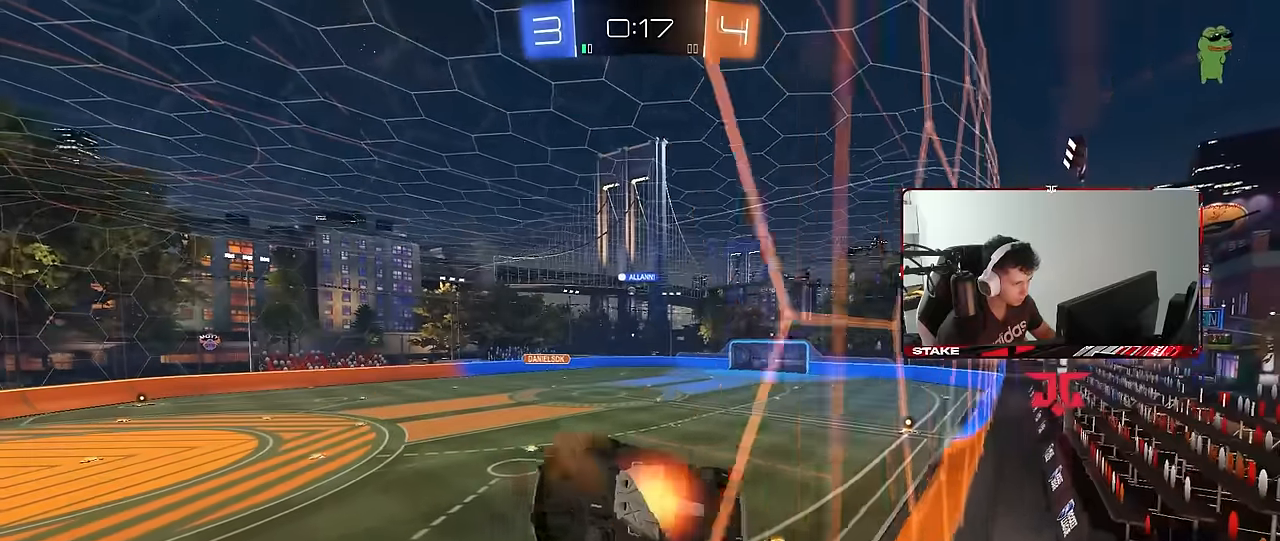
{"keys": ["w"], "mouse": ["left"], "mouse_move": "still", "events": [[100, "mouse_right", "up"], [100, "shift", "up"], [134, "a", "down"], [134, "d", "up"], [234, "a", "up"]]}
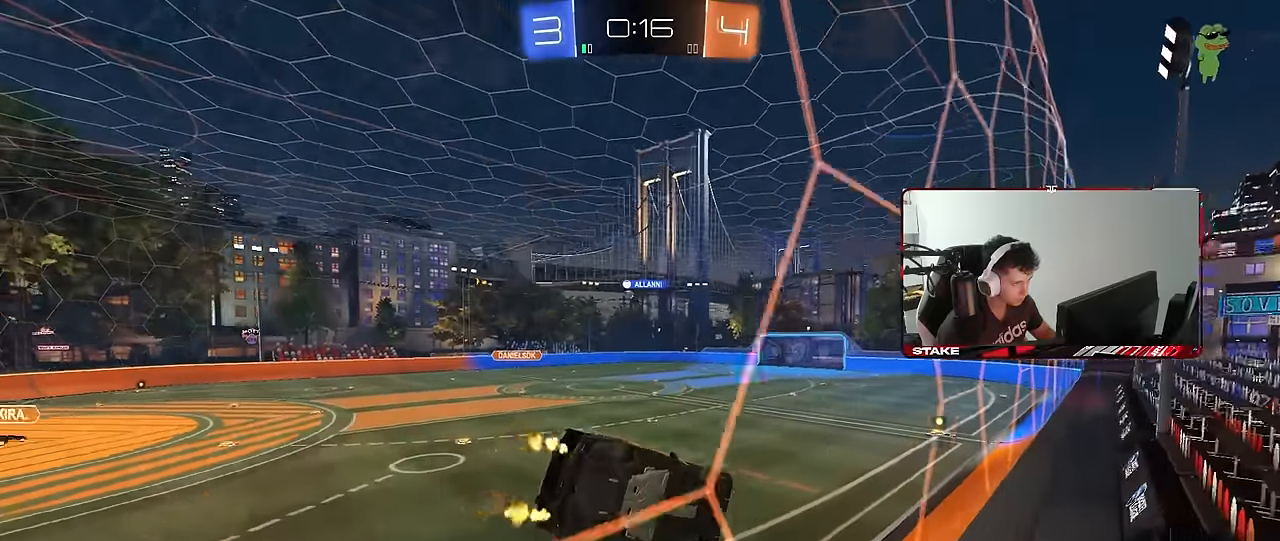
{"keys": ["w"], "mouse": [], "mouse_move": "up-left", "events": [[17, "d", "down"], [67, "mouse_right", "down"], [67, "w", "up"], [100, "mouse_left", "up"], [100, "shift", "down"], [150, "s", "down"], [200, "mouse_right", "up"], [334, "a", "down"], [334, "s", "up"], [334, "shift", "up"], [400, "d", "up"], [434, "a", "up"], [484, "w", "down"]]}
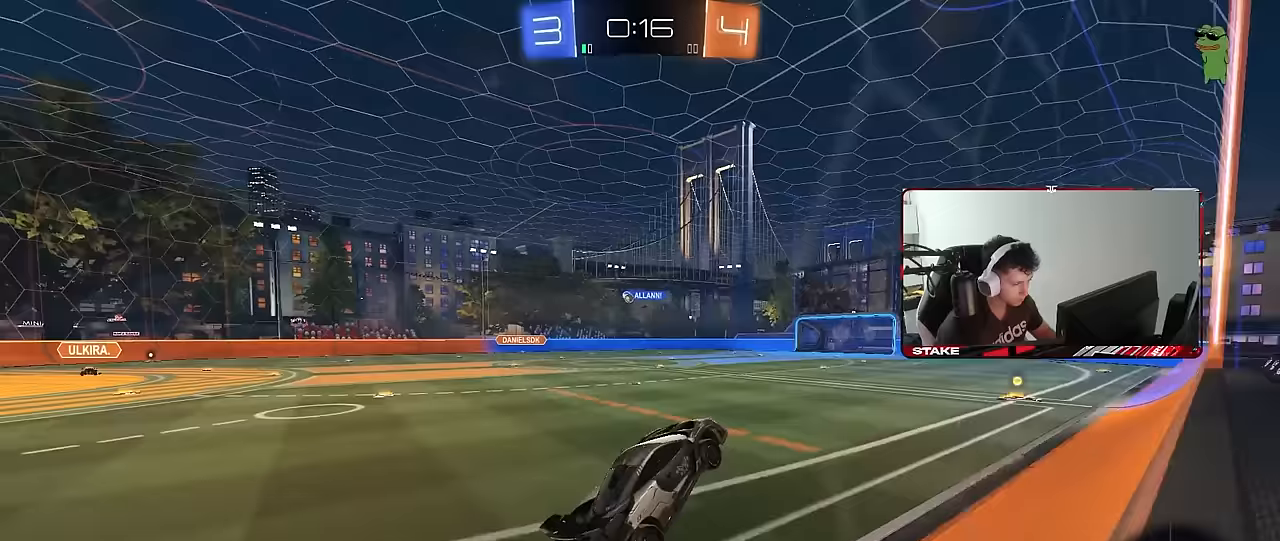
{"keys": ["w"], "mouse": ["left"], "mouse_move": "still", "events": [[133, "mouse_left", "down"], [133, "mouse_right", "down"], [267, "d", "down"], [267, "mouse_right", "up"], [350, "d", "up"], [350, "mouse_left", "up"], [400, "mouse_left", "down"]]}
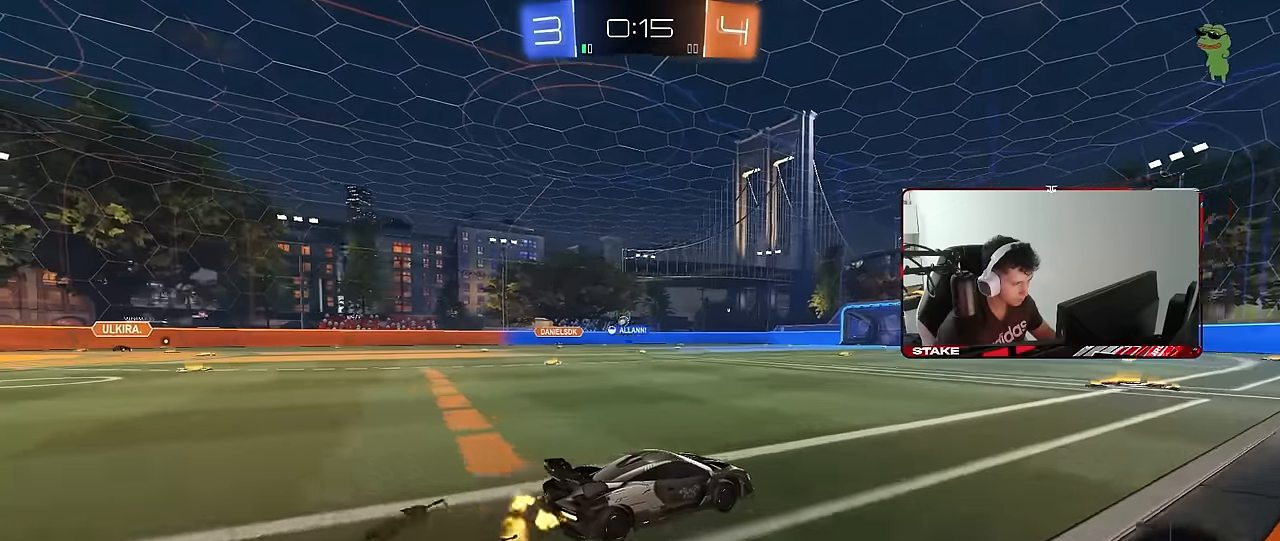
{"keys": ["a", "w"], "mouse": [], "mouse_move": "still", "events": [[50, "d", "down"], [50, "mouse_left", "up"], [183, "d", "up"], [333, "a", "down"]]}